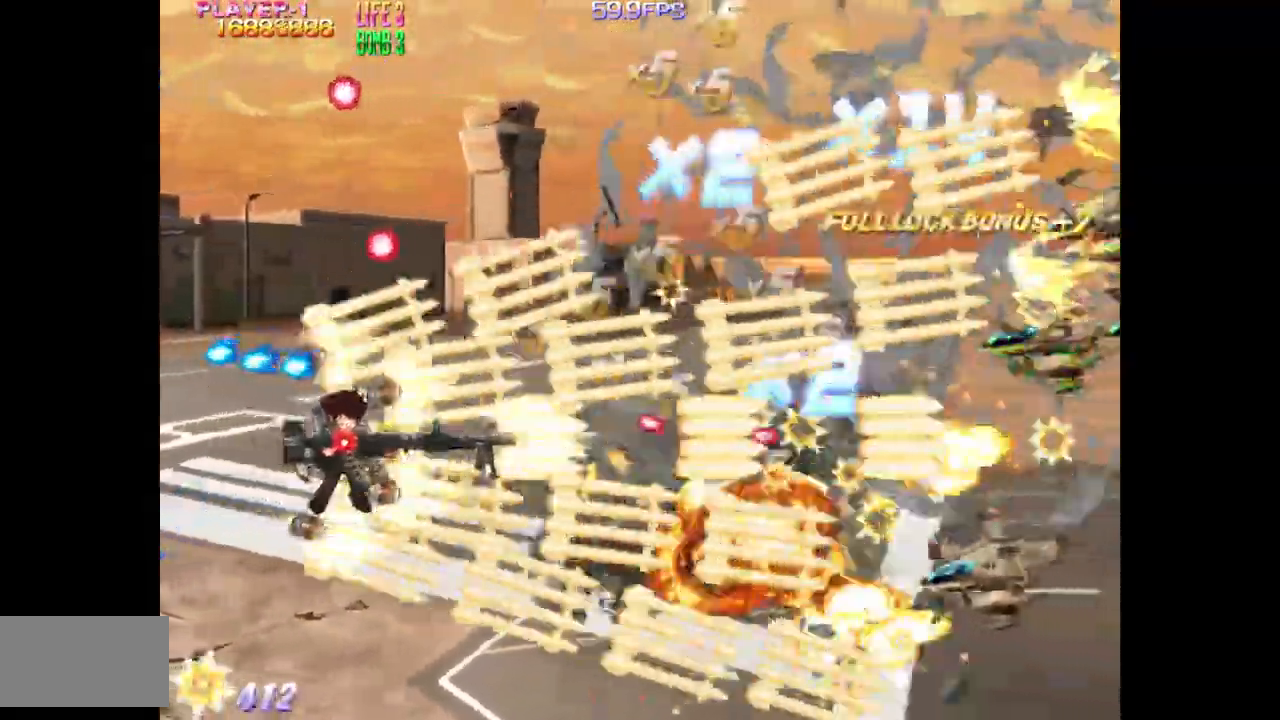
Gameplay with a controller (arcade stick); each line is a JSON object with the inputs held at the frame after it. "events" lists button and stick changes between this image and that frame as [ms after this image, input, new state], when the widget could be followed in between. Not read: L3 R3.
{"buttons": ["TRIANGLE", "DPAD_DOWN"], "events": [[117, "DPAD_DOWN", "down"], [183, "DPAD_DOWN", "up"], [300, "DPAD_DOWN", "down"], [350, "DPAD_DOWN", "up"], [433, "DPAD_DOWN", "down"]]}
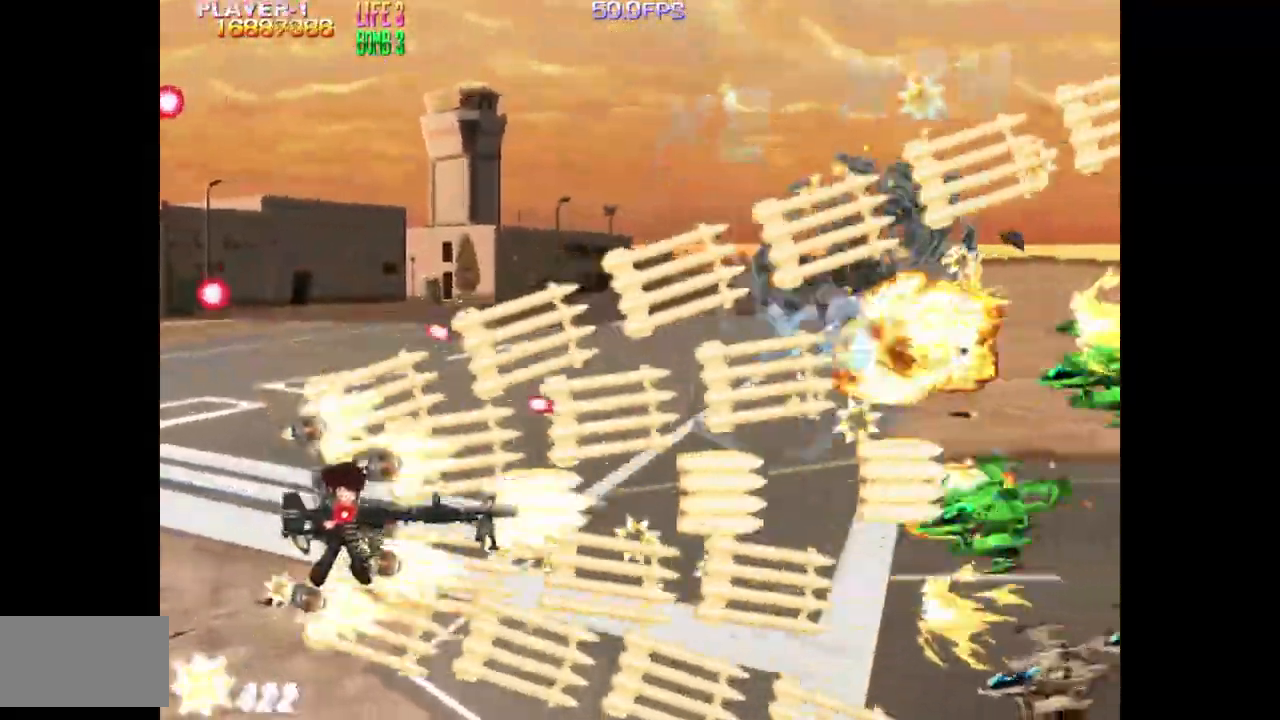
{"buttons": ["TRIANGLE"], "events": [[50, "DPAD_DOWN", "up"], [100, "DPAD_RIGHT", "down"], [317, "DPAD_RIGHT", "up"]]}
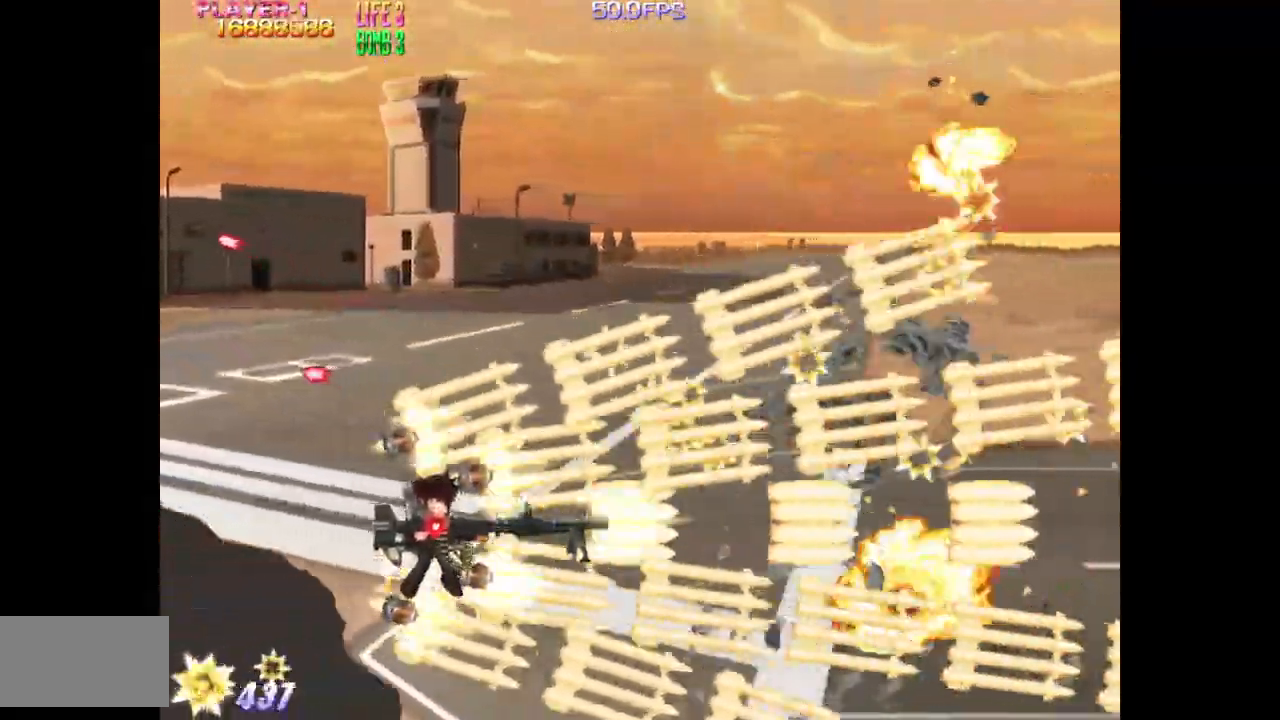
{"buttons": ["TRIANGLE"], "events": [[67, "DPAD_UP", "down"], [250, "DPAD_UP", "up"]]}
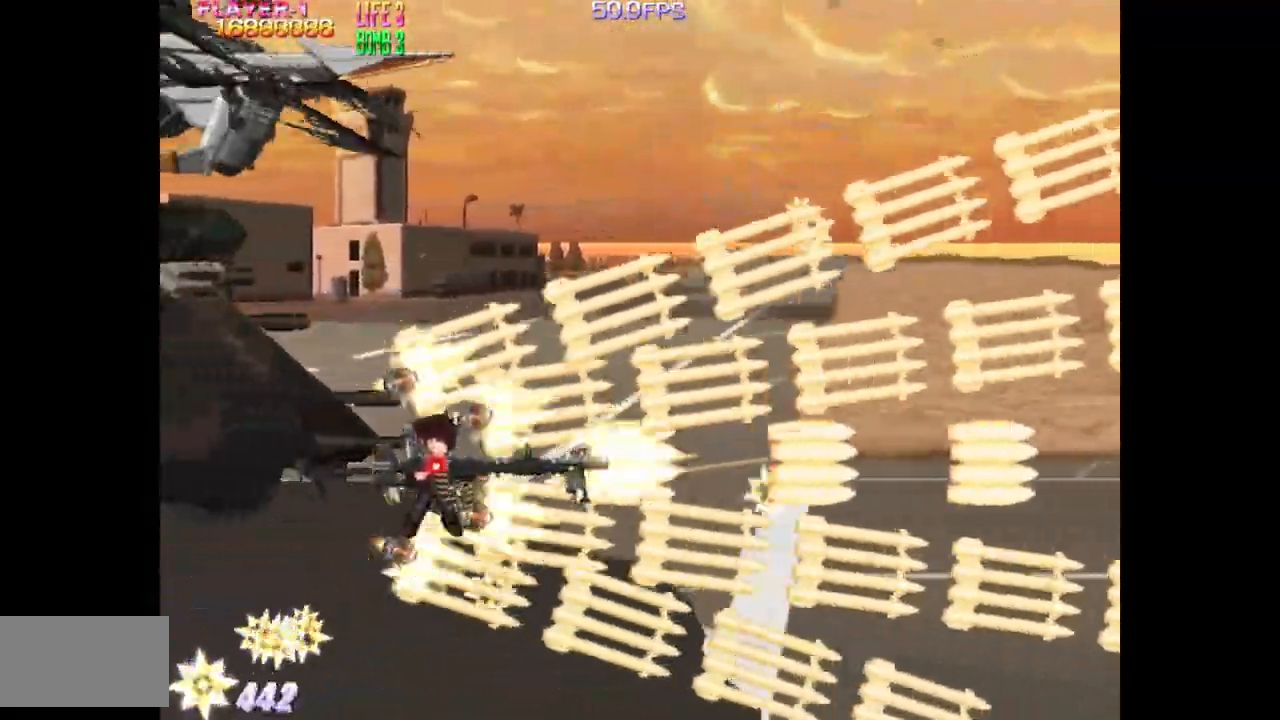
{"buttons": ["TRIANGLE"], "events": [[17, "DPAD_RIGHT", "down"], [167, "DPAD_DOWN", "down"], [233, "DPAD_RIGHT", "up"], [317, "DPAD_DOWN", "up"]]}
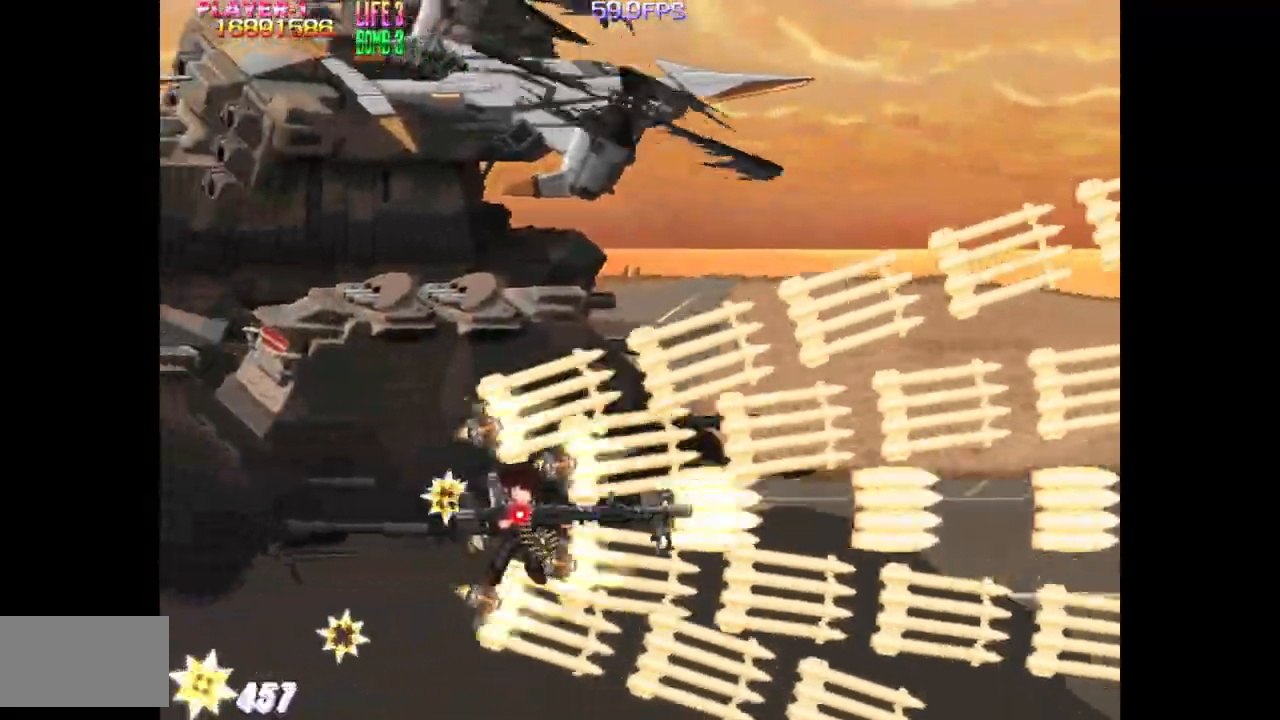
{"buttons": ["DPAD_LEFT"], "events": [[33, "TRIANGLE", "up"], [133, "DPAD_LEFT", "down"]]}
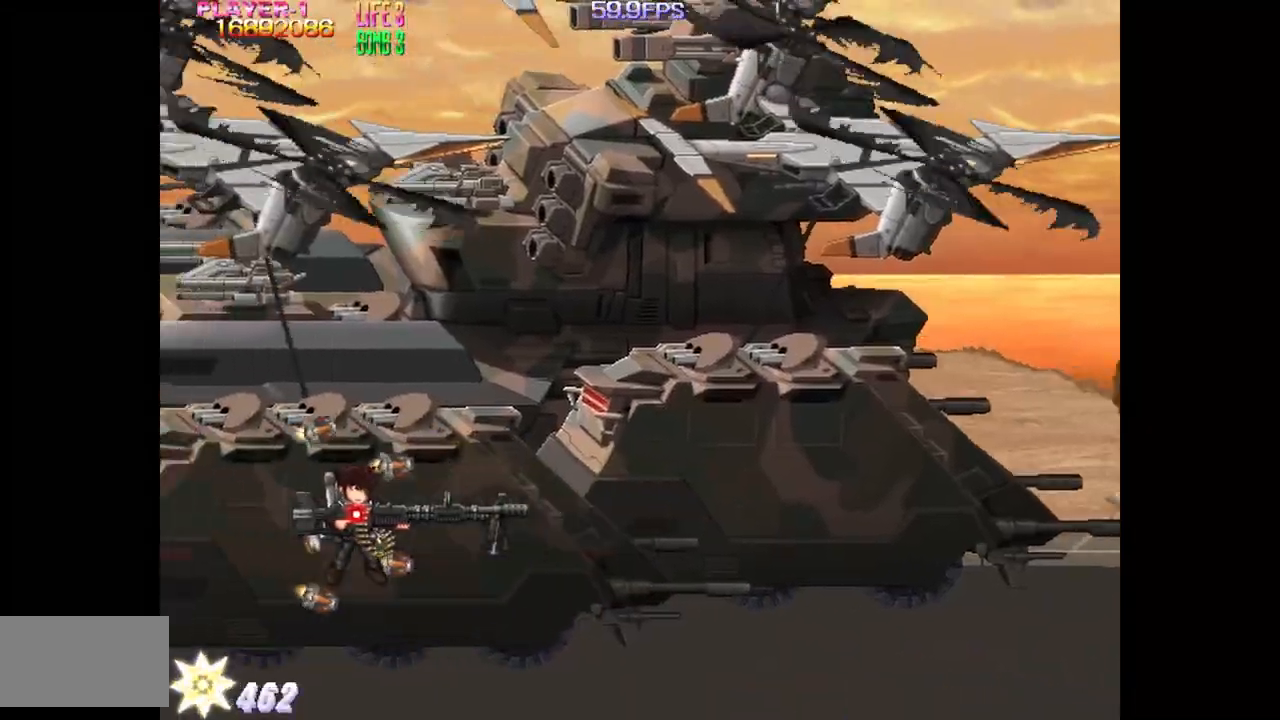
{"buttons": [], "events": [[317, "DPAD_LEFT", "up"], [350, "DPAD_UP", "down"], [433, "DPAD_UP", "up"]]}
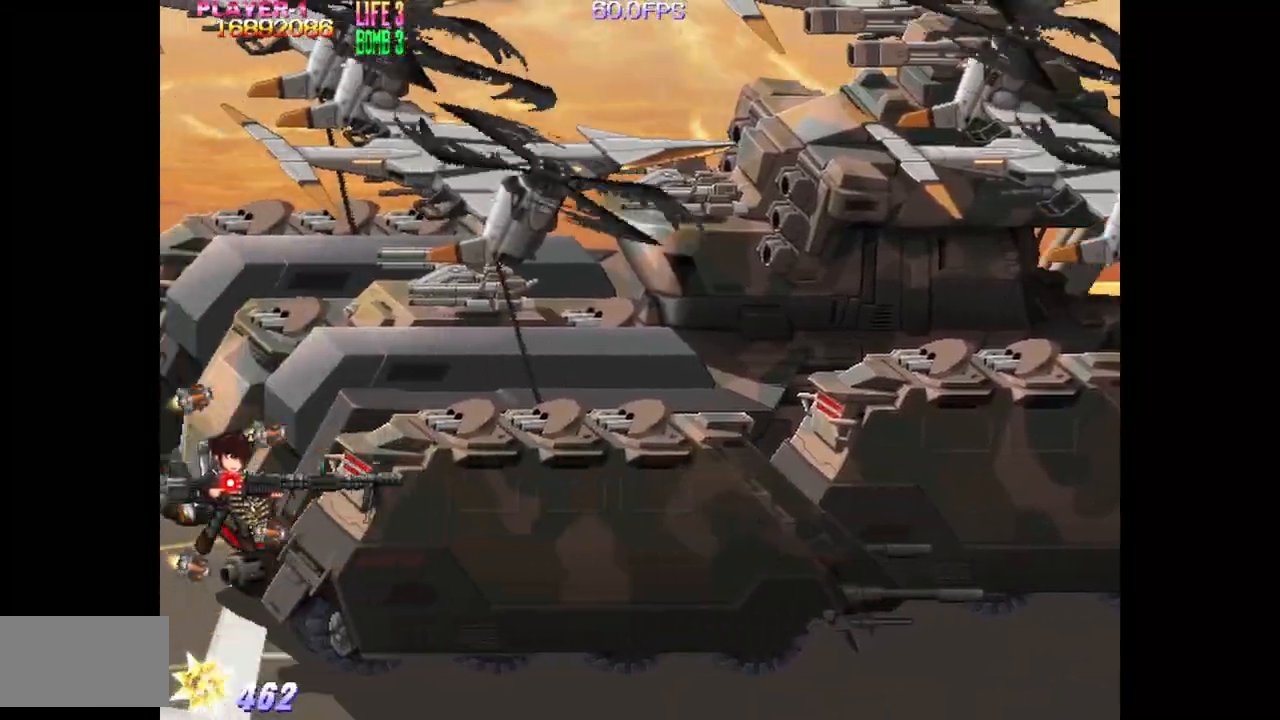
{"buttons": [], "events": [[50, "DPAD_LEFT", "down"], [67, "DPAD_LEFT", "up"]]}
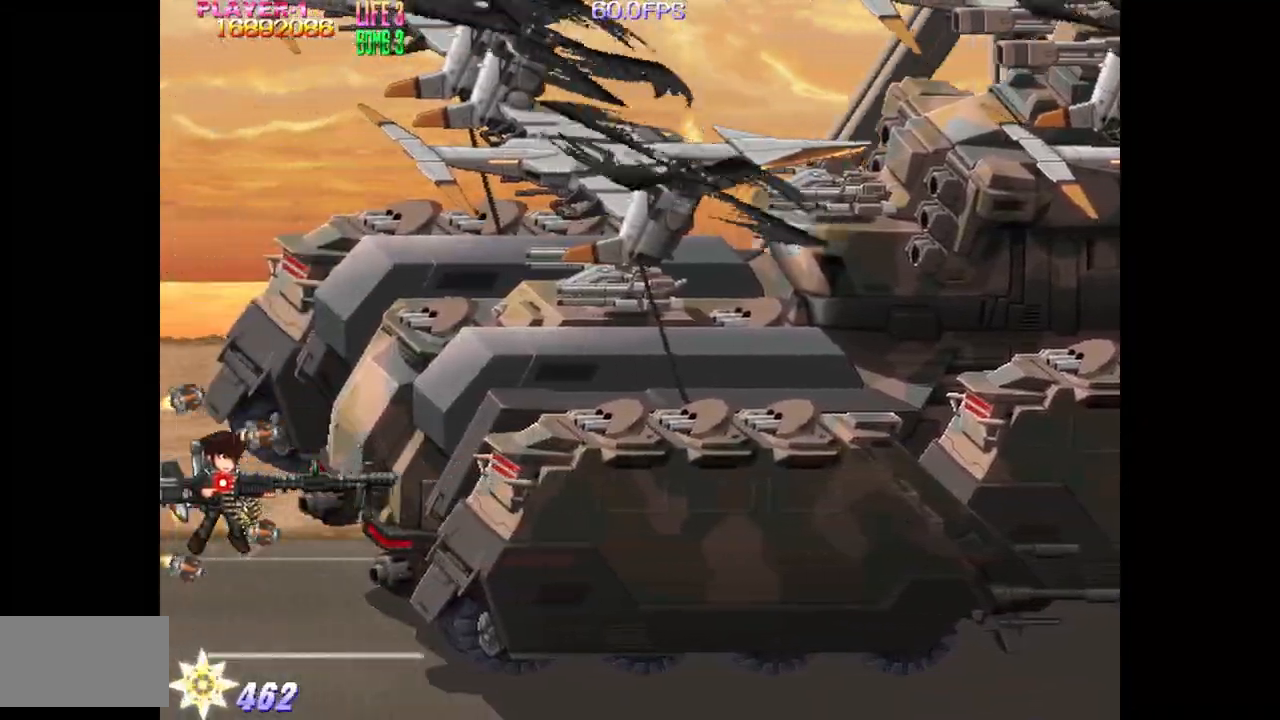
{"buttons": ["DPAD_UP"], "events": [[117, "DPAD_LEFT", "down"], [183, "DPAD_LEFT", "up"], [433, "DPAD_UP", "down"]]}
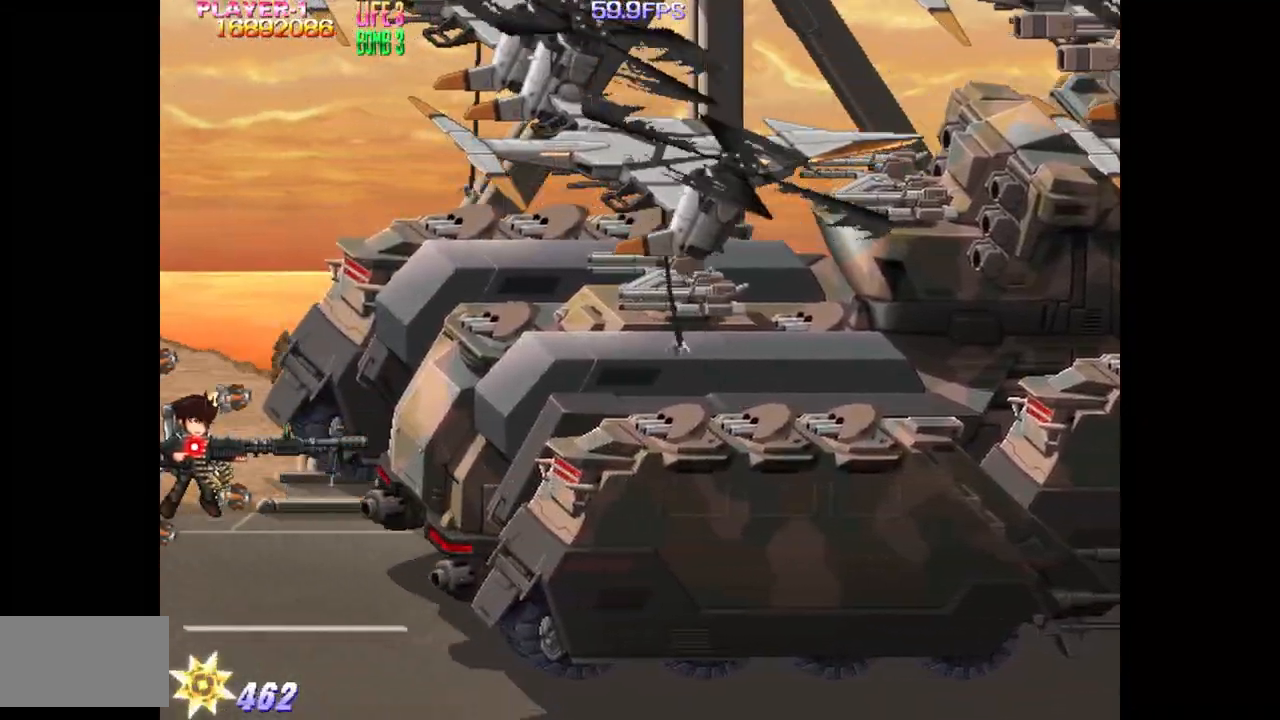
{"buttons": ["TRIANGLE", "DPAD_UP"], "events": [[500, "TRIANGLE", "down"]]}
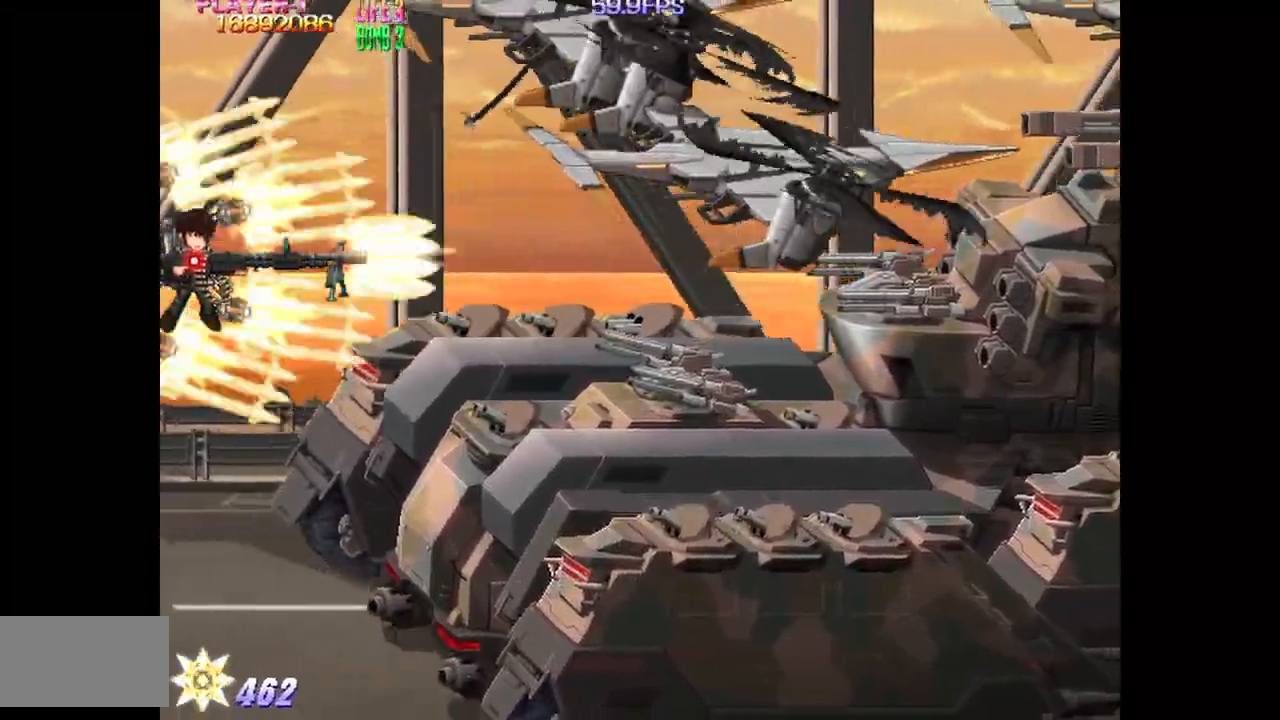
{"buttons": ["TRIANGLE"], "events": [[133, "DPAD_RIGHT", "down"], [300, "DPAD_RIGHT", "up"], [450, "DPAD_UP", "up"]]}
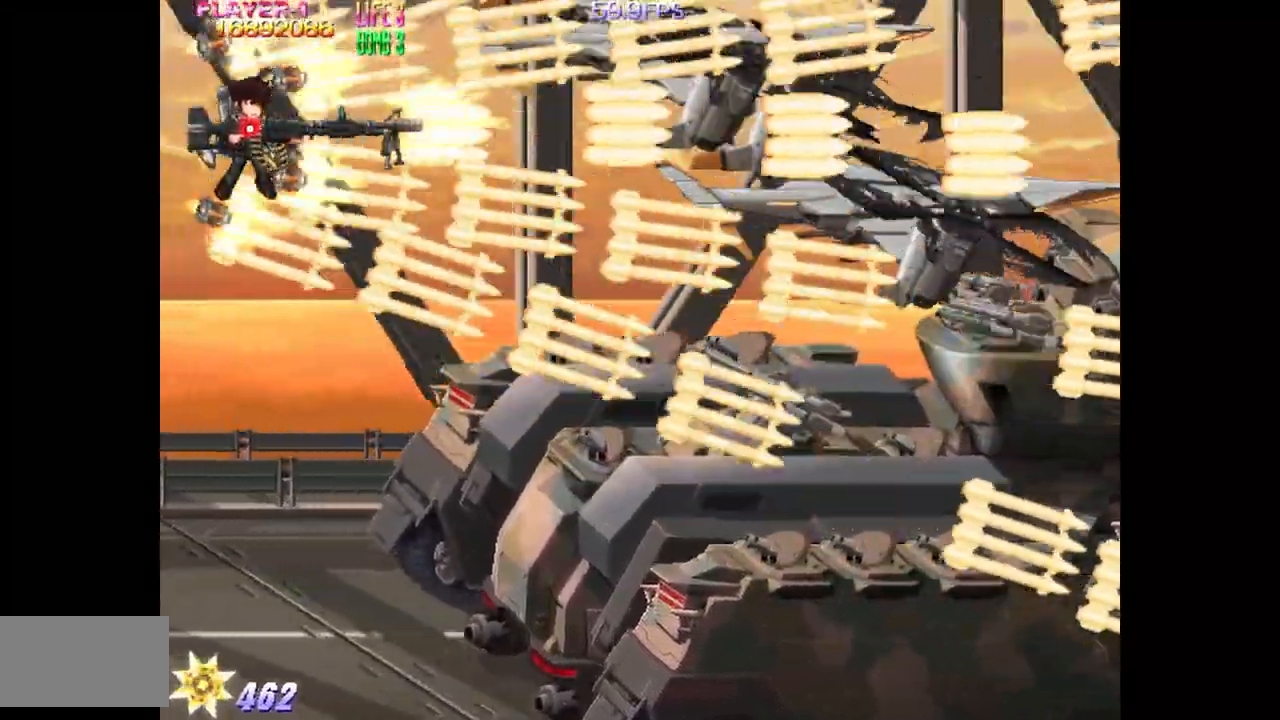
{"buttons": ["TRIANGLE"], "events": [[167, "DPAD_RIGHT", "down"], [483, "DPAD_RIGHT", "up"]]}
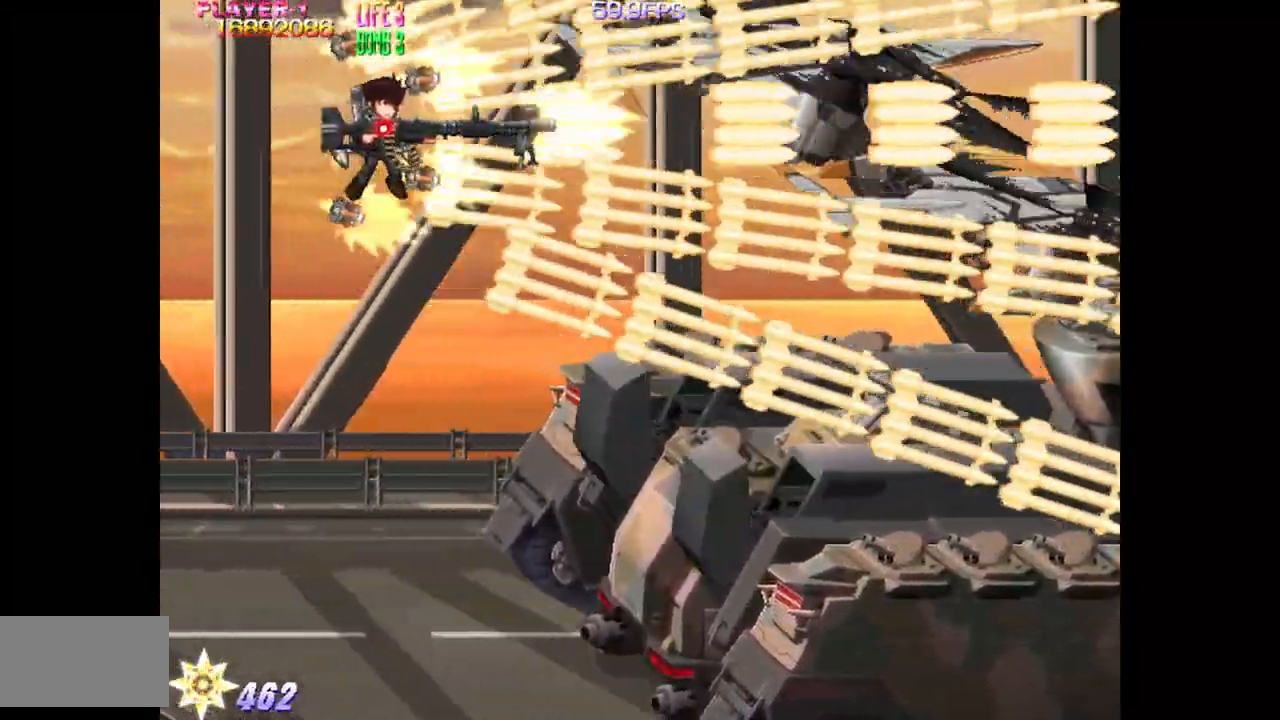
{"buttons": ["TRIANGLE"], "events": [[267, "DPAD_RIGHT", "down"], [417, "DPAD_RIGHT", "up"]]}
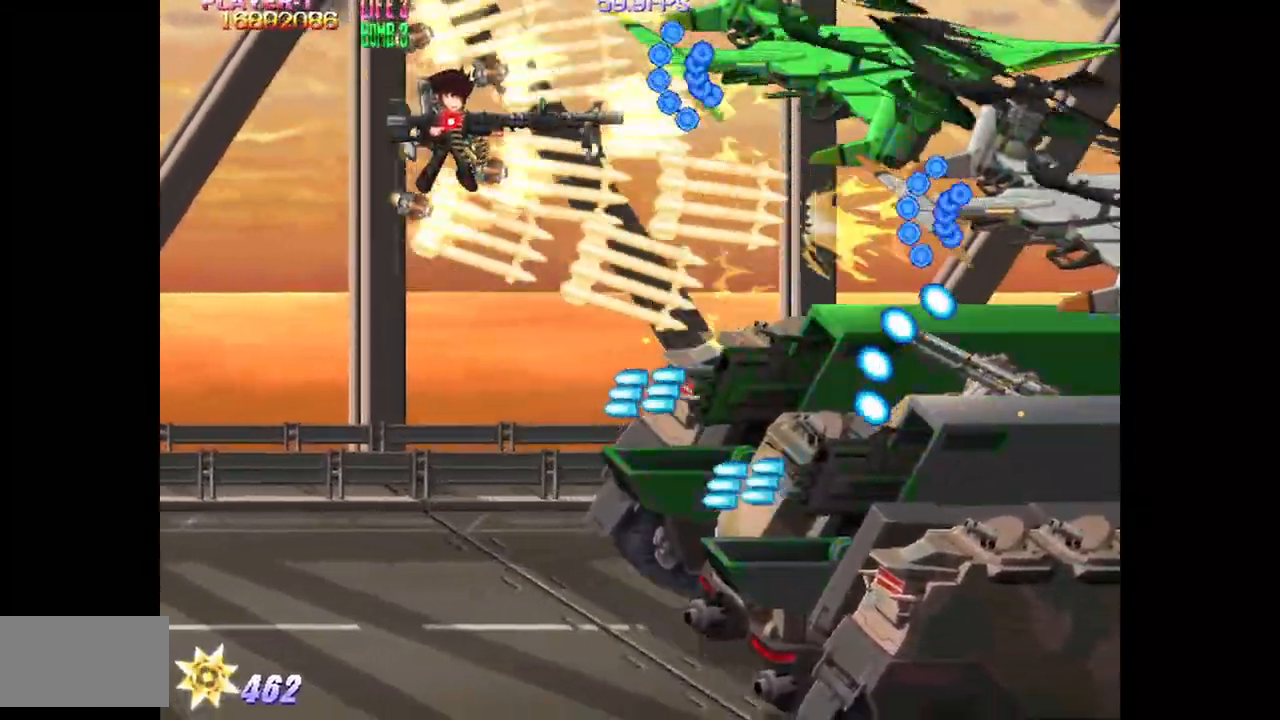
{"buttons": ["TRIANGLE", "DPAD_DOWN", "DPAD_LEFT"], "events": [[67, "DPAD_RIGHT", "down"], [83, "DPAD_UP", "down"], [217, "DPAD_RIGHT", "up"], [217, "DPAD_UP", "up"], [300, "DPAD_LEFT", "down"], [367, "DPAD_DOWN", "down"]]}
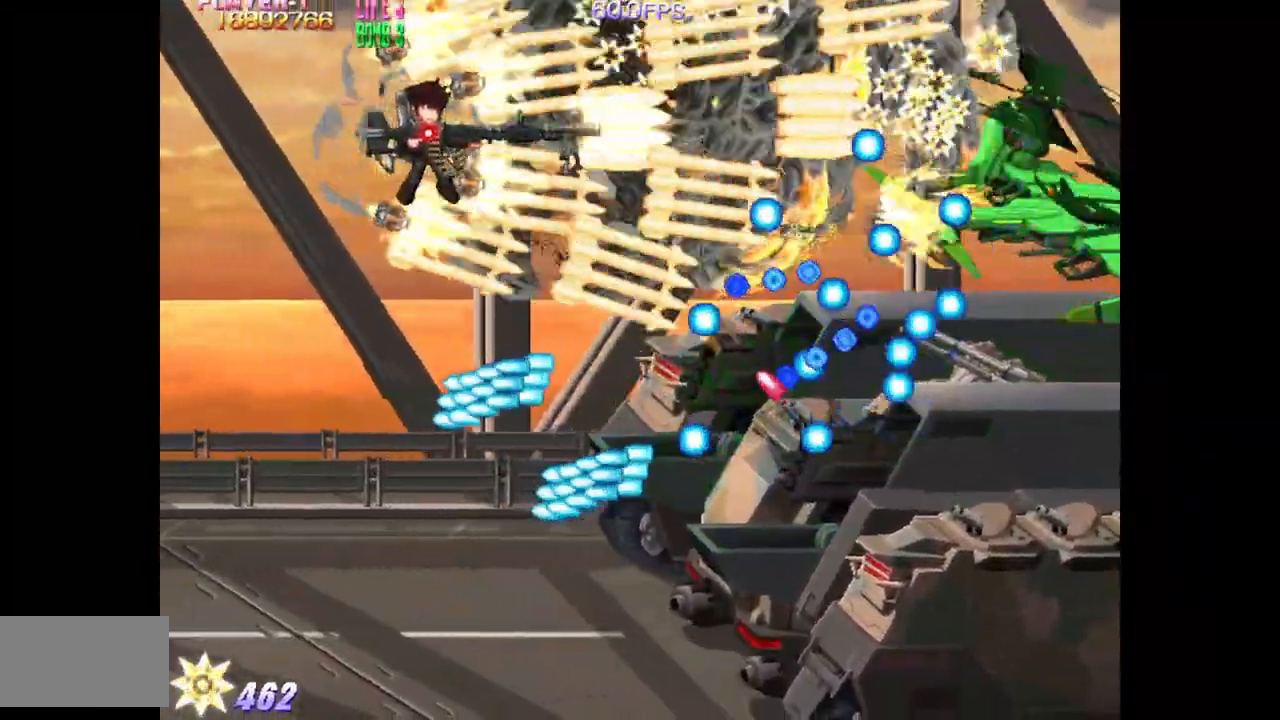
{"buttons": ["TRIANGLE", "DPAD_DOWN"], "events": [[50, "DPAD_DOWN", "up"], [100, "DPAD_LEFT", "up"], [183, "DPAD_UP", "down"], [200, "DPAD_RIGHT", "down"], [300, "DPAD_UP", "up"], [350, "DPAD_RIGHT", "up"], [467, "DPAD_DOWN", "down"]]}
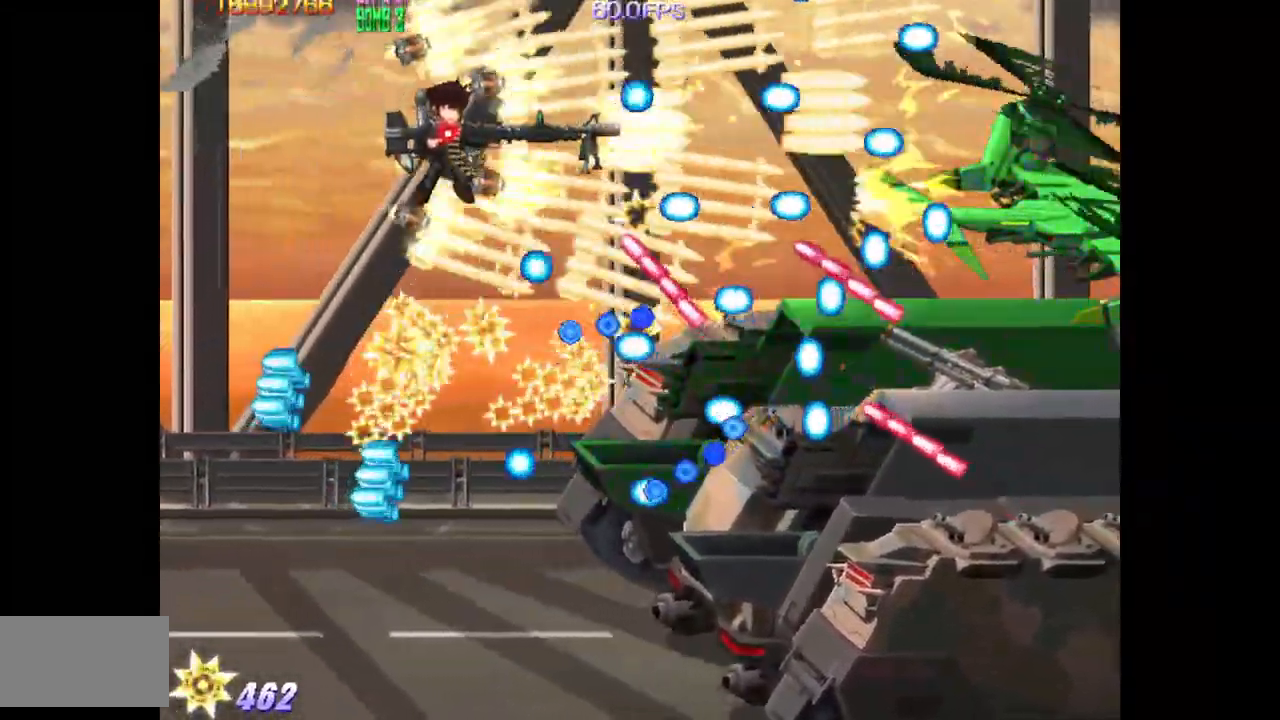
{"buttons": ["TRIANGLE"], "events": [[33, "DPAD_DOWN", "up"], [283, "DPAD_LEFT", "down"], [450, "DPAD_LEFT", "up"]]}
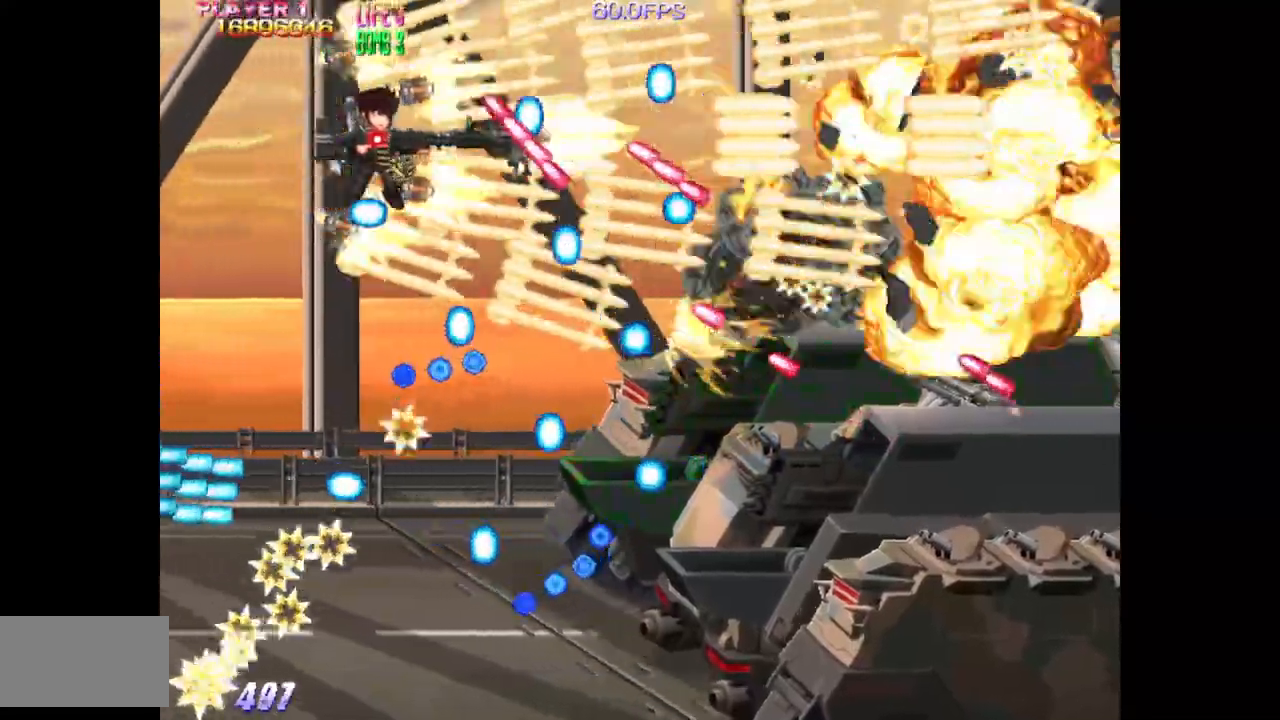
{"buttons": ["TRIANGLE"], "events": [[50, "DPAD_DOWN", "down"], [133, "DPAD_DOWN", "up"], [300, "DPAD_UP", "down"], [317, "DPAD_RIGHT", "down"], [383, "DPAD_UP", "up"], [467, "DPAD_RIGHT", "up"]]}
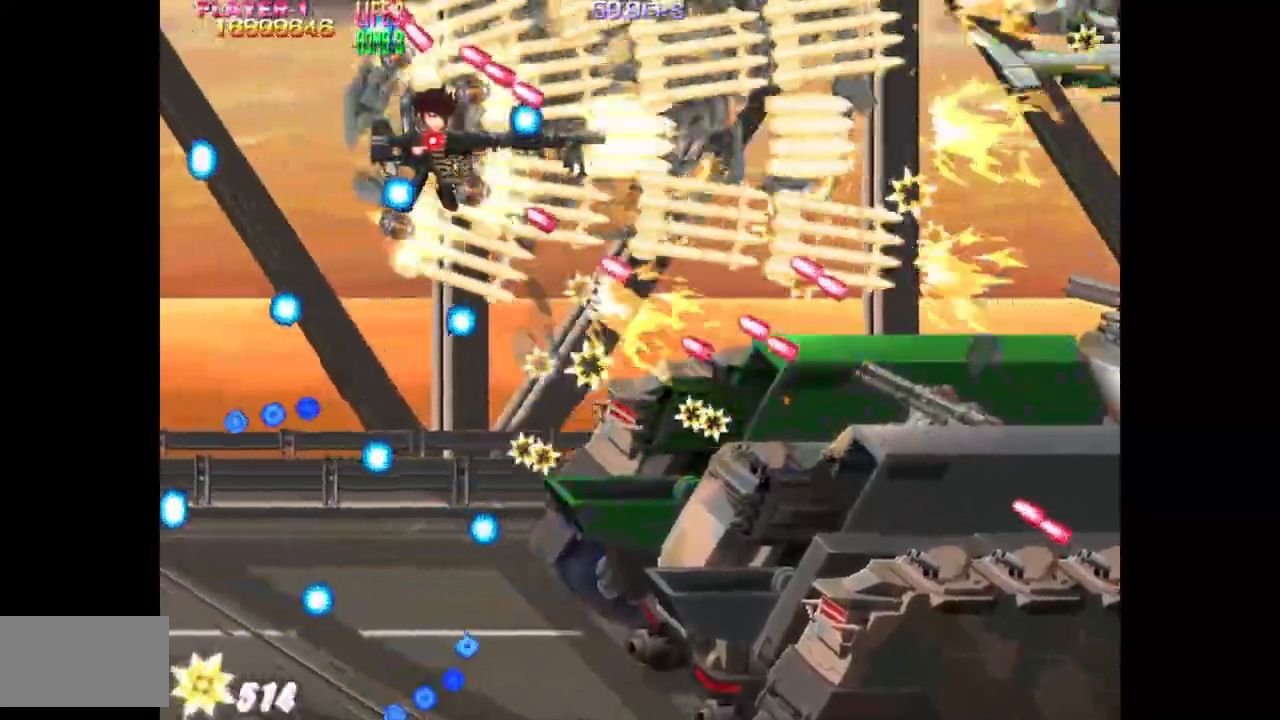
{"buttons": ["TRIANGLE", "DPAD_DOWN", "DPAD_RIGHT"], "events": [[67, "DPAD_LEFT", "down"], [167, "DPAD_LEFT", "up"], [233, "DPAD_LEFT", "down"], [283, "DPAD_DOWN", "down"], [383, "DPAD_LEFT", "up"], [433, "DPAD_RIGHT", "down"]]}
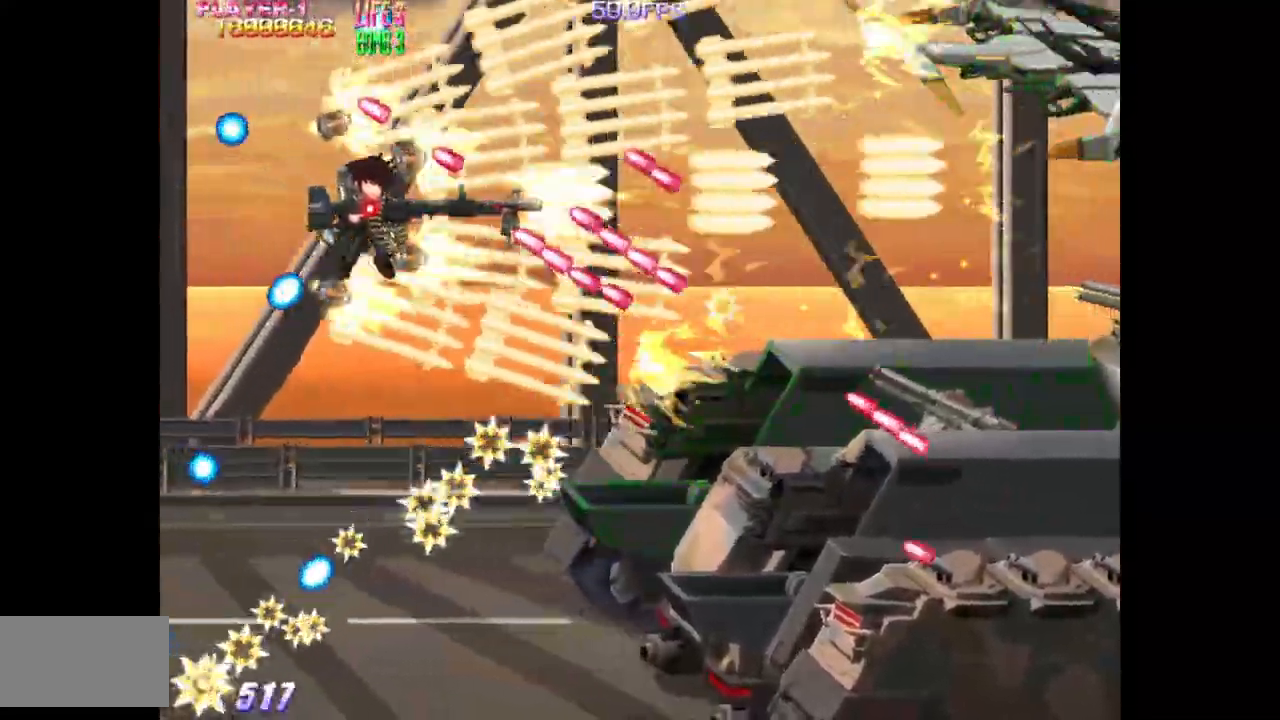
{"buttons": ["TRIANGLE", "DPAD_DOWN", "DPAD_RIGHT"], "events": [[33, "DPAD_DOWN", "up"], [33, "DPAD_RIGHT", "up"], [150, "DPAD_LEFT", "down"], [183, "DPAD_UP", "down"], [300, "DPAD_UP", "up"], [350, "DPAD_DOWN", "down"], [417, "DPAD_LEFT", "up"], [500, "DPAD_RIGHT", "down"]]}
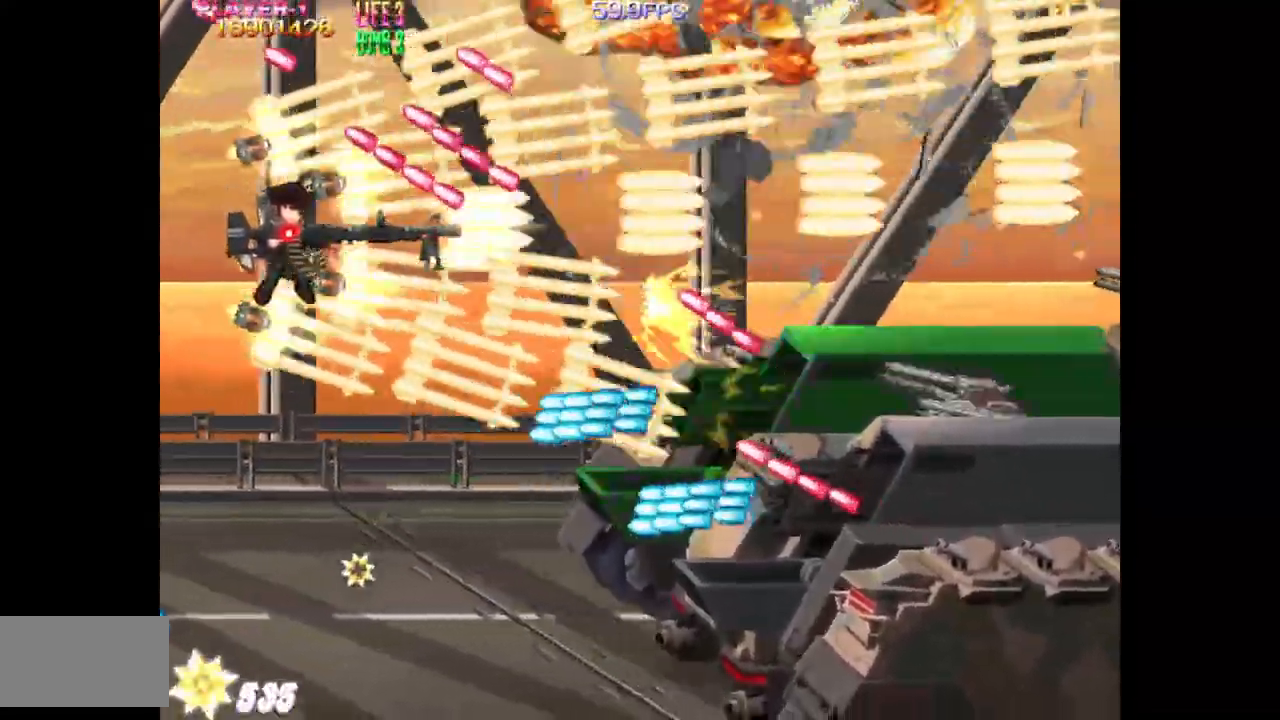
{"buttons": ["TRIANGLE", "DPAD_UP", "DPAD_RIGHT"], "events": [[17, "DPAD_DOWN", "up"], [183, "DPAD_UP", "down"], [317, "DPAD_RIGHT", "up"], [433, "DPAD_RIGHT", "down"]]}
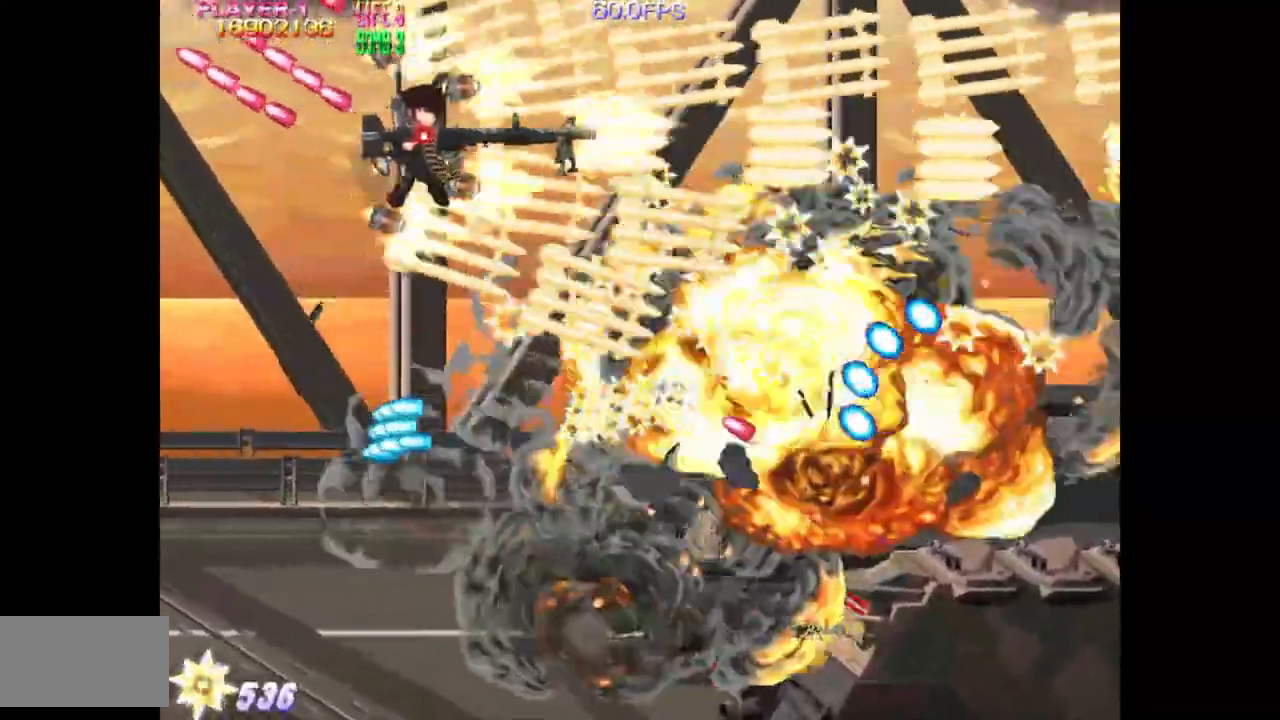
{"buttons": ["TRIANGLE"], "events": [[83, "DPAD_UP", "up"], [433, "DPAD_RIGHT", "up"]]}
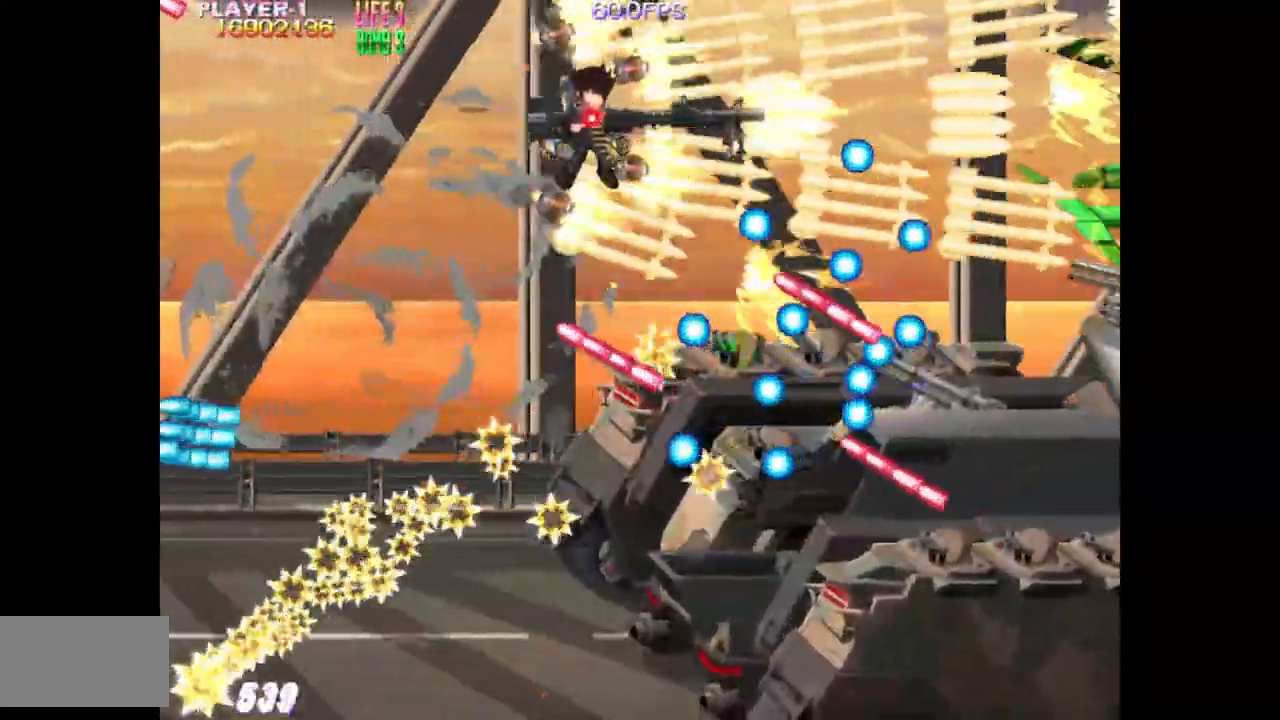
{"buttons": ["TRIANGLE"], "events": [[83, "DPAD_LEFT", "down"], [217, "DPAD_LEFT", "up"], [333, "DPAD_LEFT", "down"], [500, "DPAD_LEFT", "up"]]}
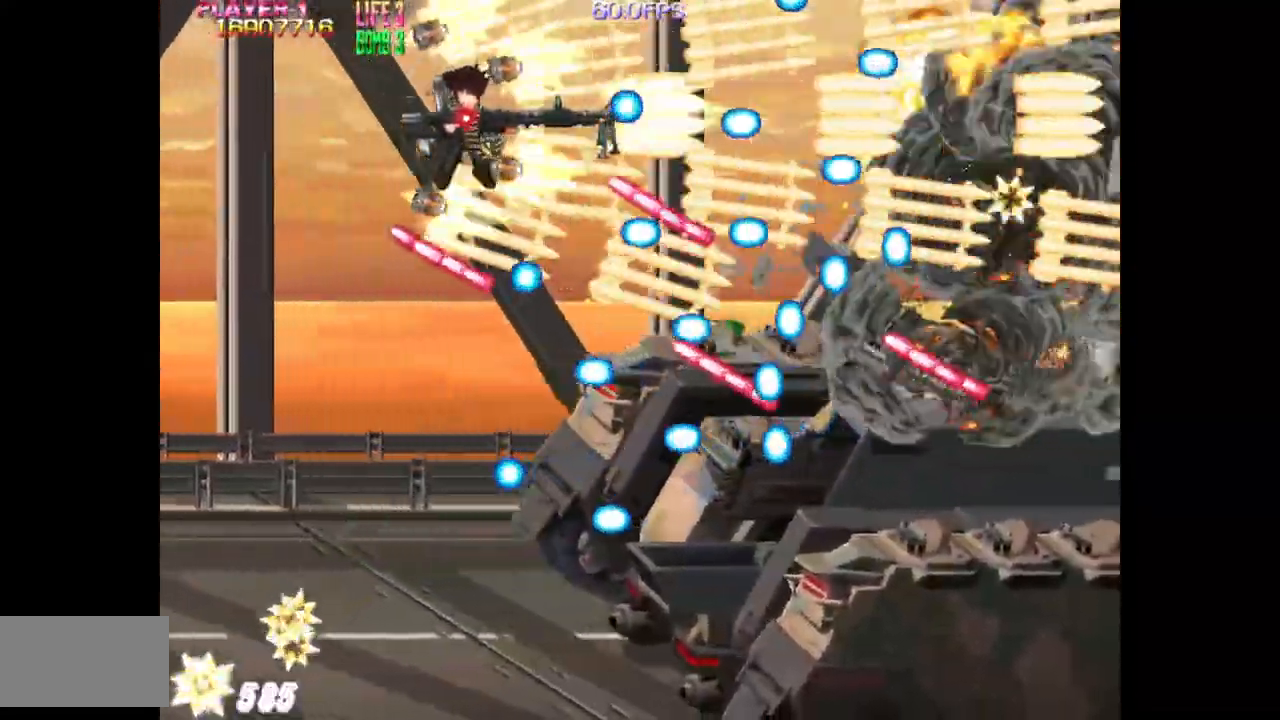
{"buttons": ["DPAD_DOWN"], "events": [[83, "DPAD_DOWN", "down"], [300, "DPAD_DOWN", "up"], [367, "DPAD_DOWN", "down"], [367, "TRIANGLE", "up"], [400, "DPAD_LEFT", "down"], [433, "DPAD_DOWN", "up"], [500, "DPAD_DOWN", "down"], [500, "DPAD_LEFT", "up"]]}
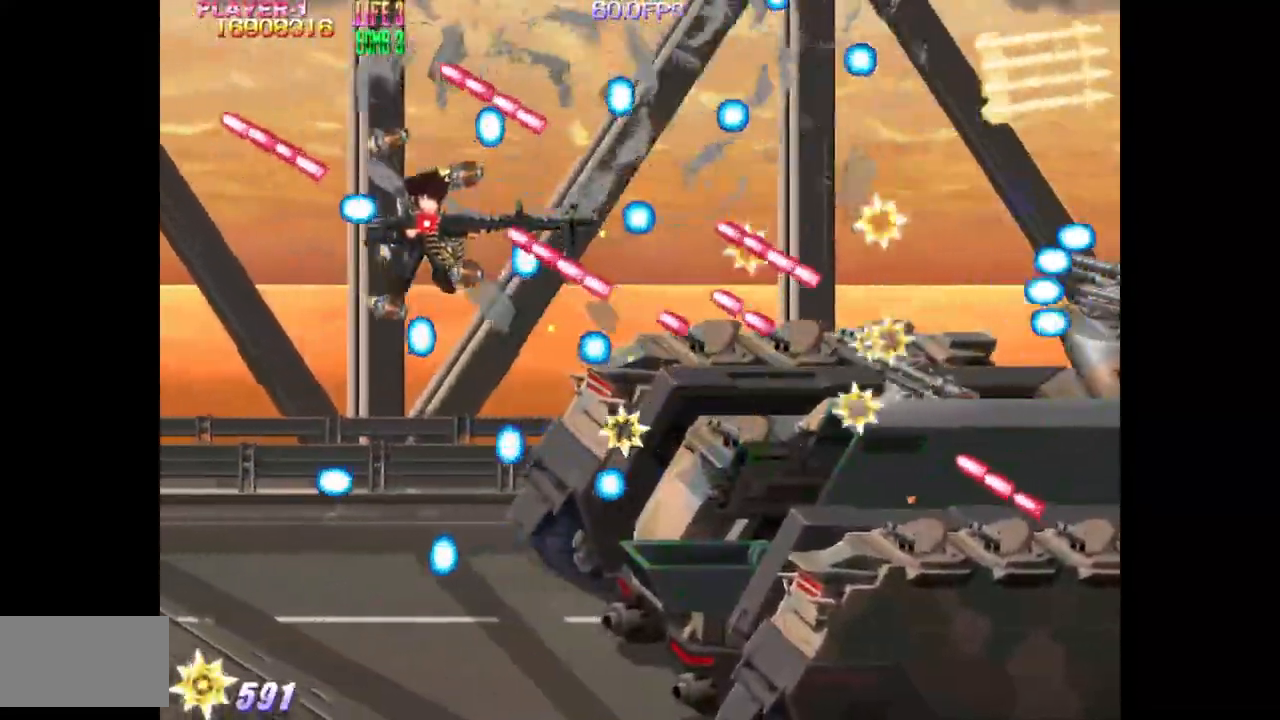
{"buttons": ["DPAD_DOWN", "DPAD_RIGHT"], "events": [[267, "DPAD_LEFT", "down"], [350, "DPAD_LEFT", "up"], [500, "DPAD_RIGHT", "down"]]}
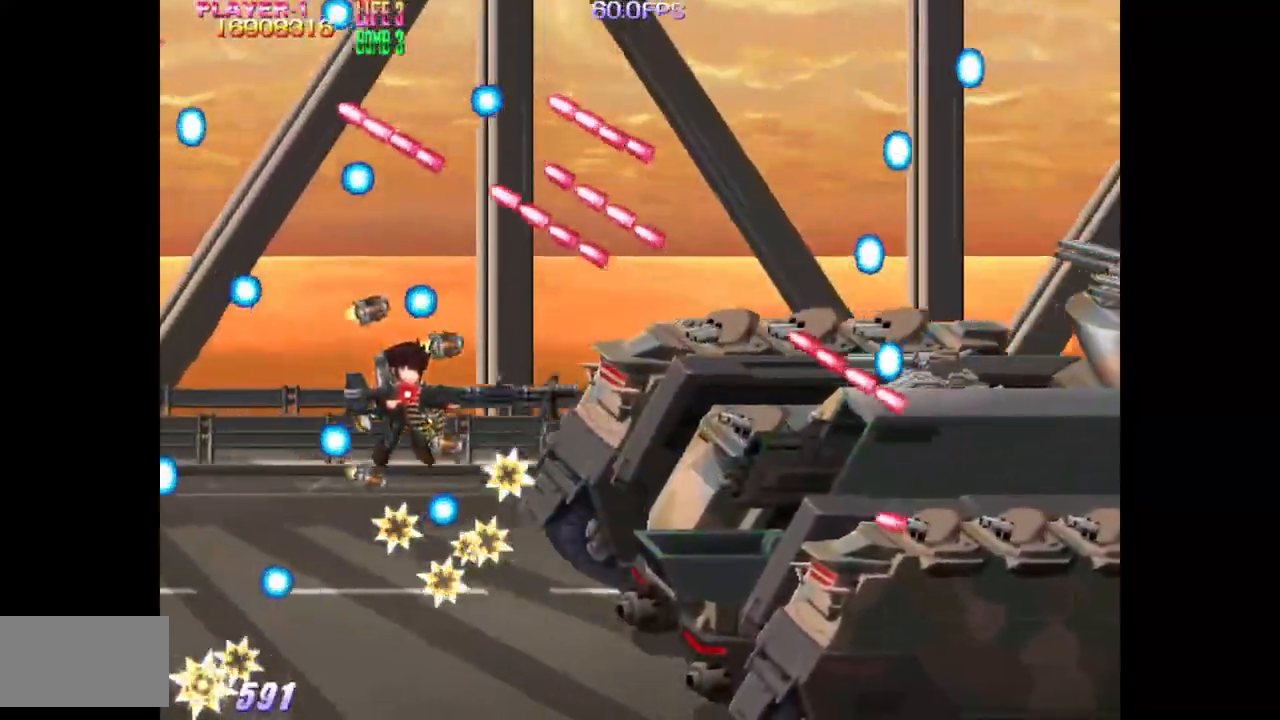
{"buttons": ["SQUARE", "DPAD_DOWN", "DPAD_LEFT"], "events": [[217, "DPAD_RIGHT", "up"], [333, "SQUARE", "down"], [500, "DPAD_LEFT", "down"]]}
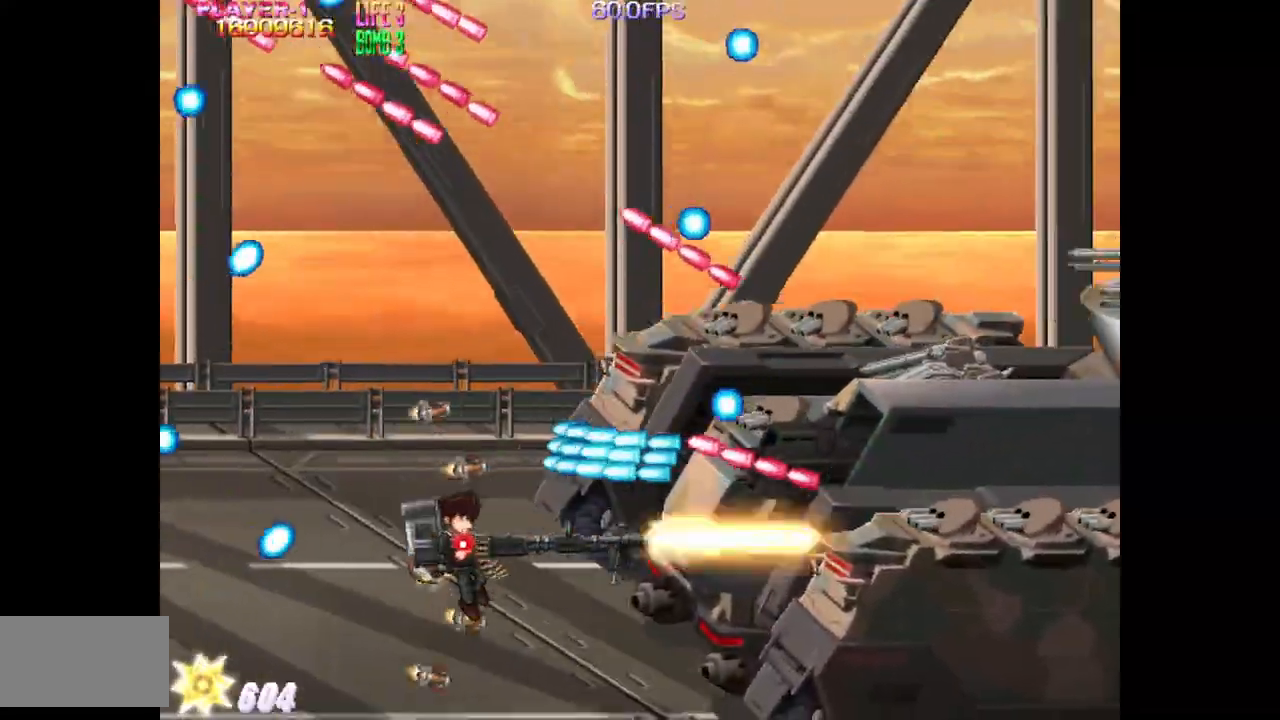
{"buttons": ["SQUARE", "DPAD_LEFT"], "events": [[150, "DPAD_LEFT", "up"], [217, "DPAD_DOWN", "up"], [300, "DPAD_LEFT", "down"]]}
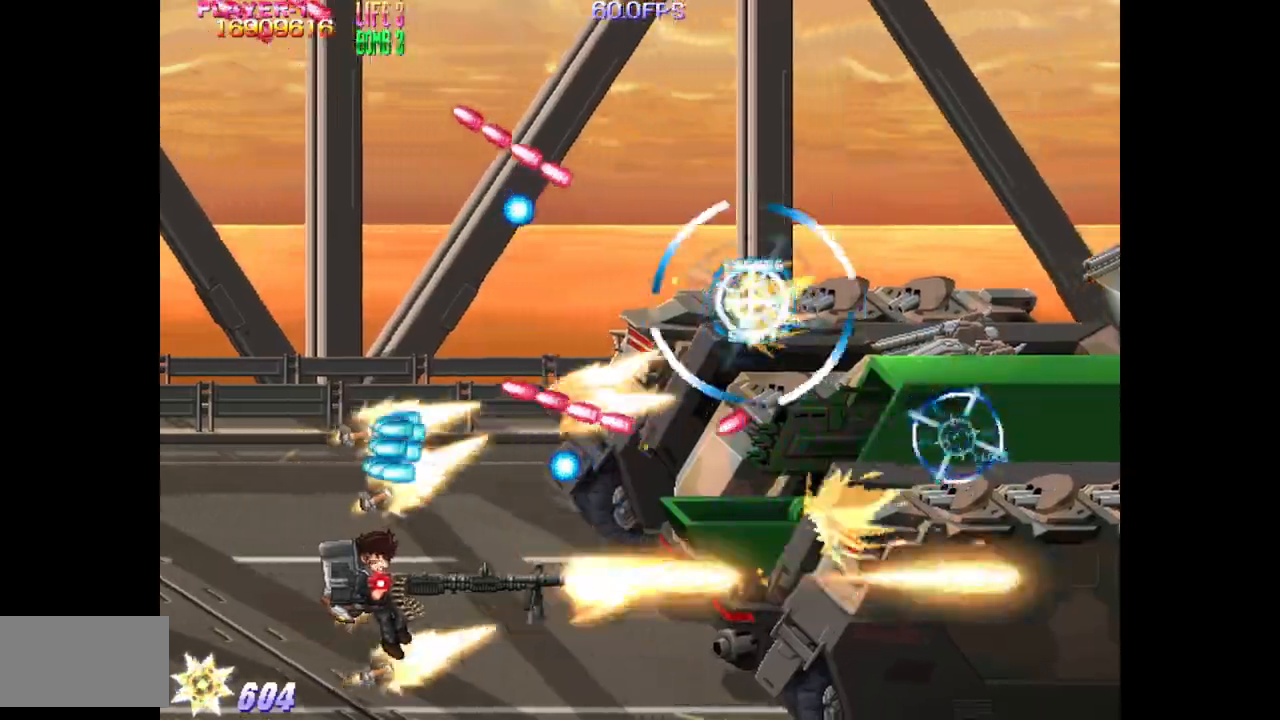
{"buttons": ["SQUARE", "DPAD_UP", "DPAD_LEFT"], "events": [[67, "DPAD_LEFT", "up"], [150, "DPAD_LEFT", "down"], [300, "DPAD_LEFT", "up"], [333, "DPAD_LEFT", "down"], [367, "DPAD_UP", "down"]]}
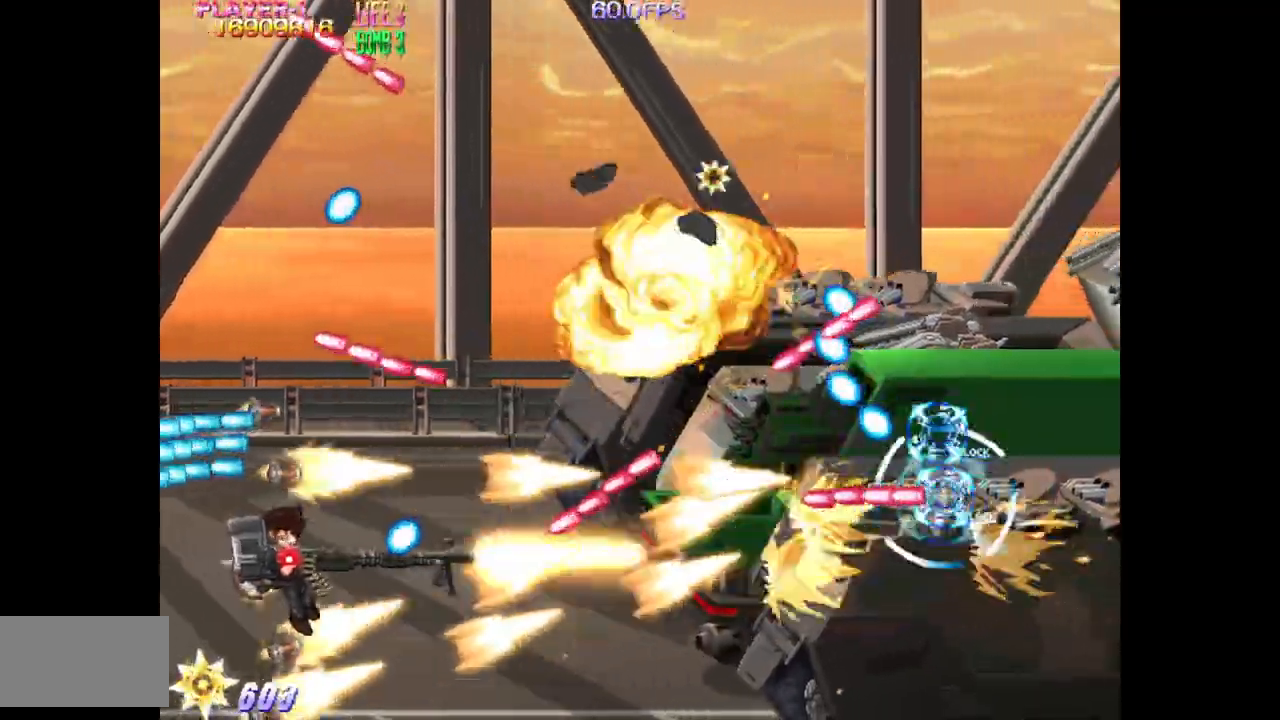
{"buttons": ["SQUARE", "DPAD_UP"], "events": [[217, "DPAD_UP", "up"], [383, "DPAD_LEFT", "up"], [433, "DPAD_UP", "down"]]}
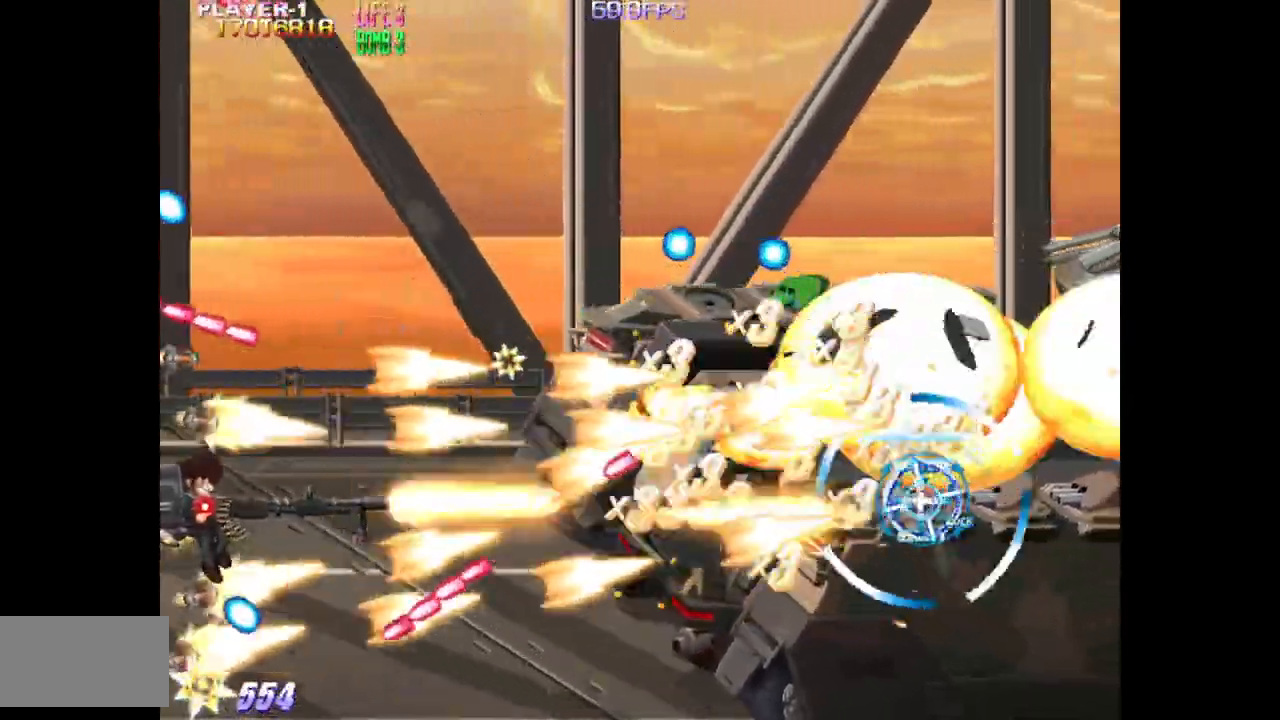
{"buttons": ["SQUARE"], "events": [[33, "DPAD_LEFT", "down"], [50, "DPAD_UP", "up"], [67, "DPAD_LEFT", "up"]]}
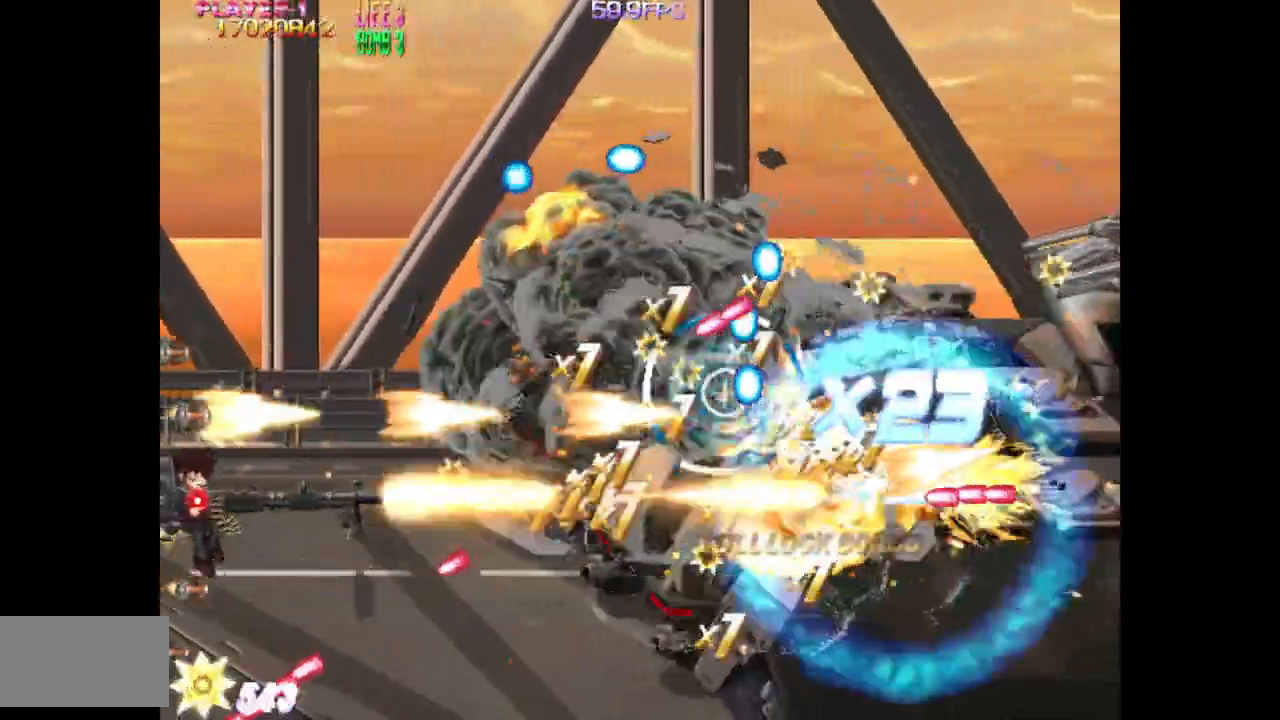
{"buttons": ["SQUARE"], "events": []}
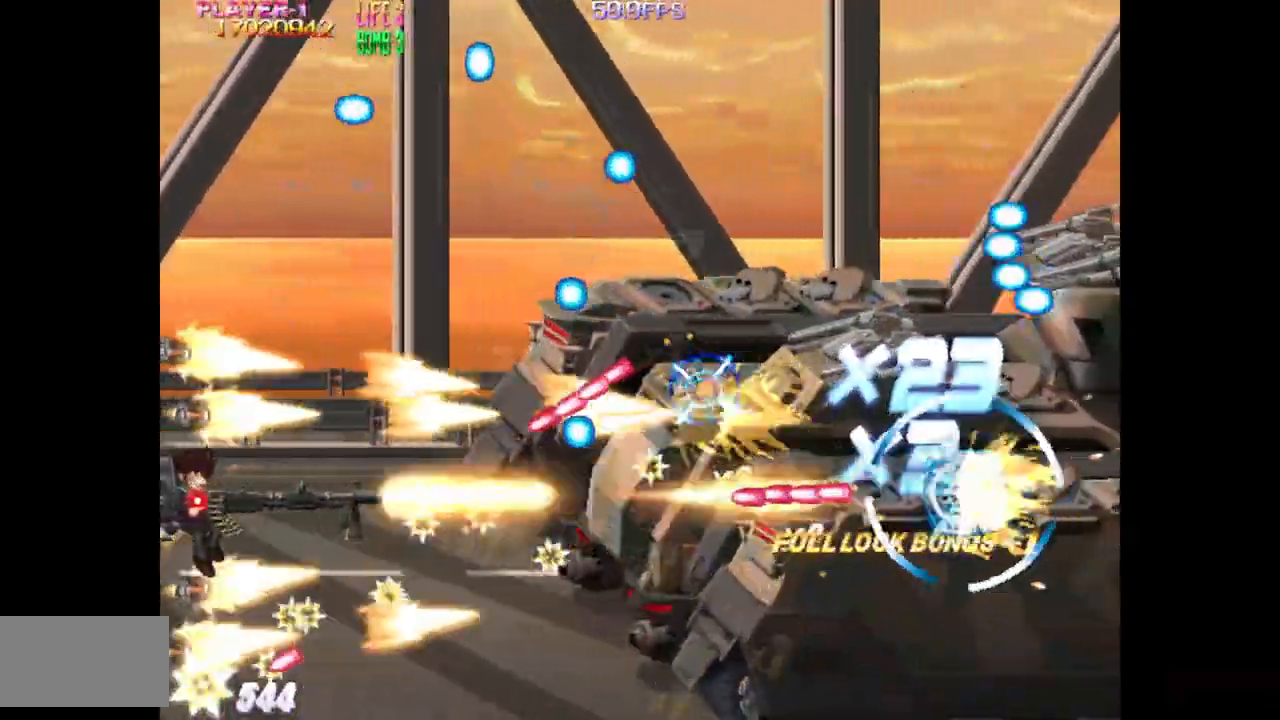
{"buttons": ["SQUARE"], "events": [[150, "DPAD_LEFT", "down"], [183, "DPAD_UP", "down"], [367, "DPAD_LEFT", "up"], [467, "DPAD_UP", "up"]]}